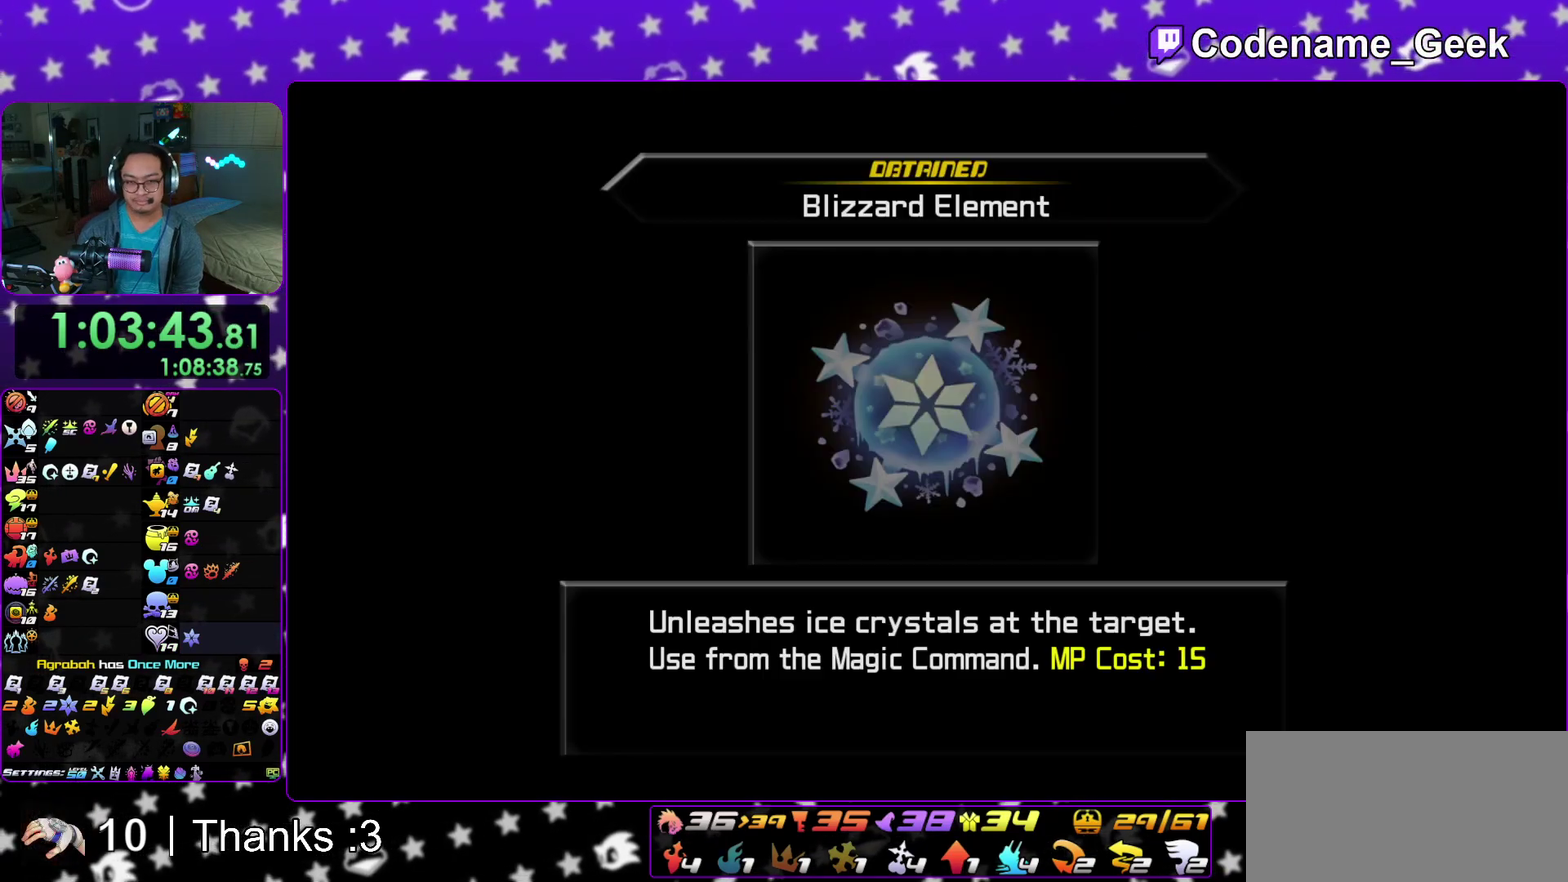
Gameplay with a controller (Nintendo layout); each line is a JSON object with the inputs held at the frame after it (dt_ms = milliseconds from this image to that frame). "events" lists button and stick changes between this image and that frame as [ms after this image, input, new state], when the widget could be followed in between. This overlay highlights the sticks when they move; stick clicks (L3 R3) are not distinguishable. Not read: HOME L3 R3 SELECT START.
{"dt_ms": 700, "buttons": [], "left_stick": "up", "right_stick": "center"}
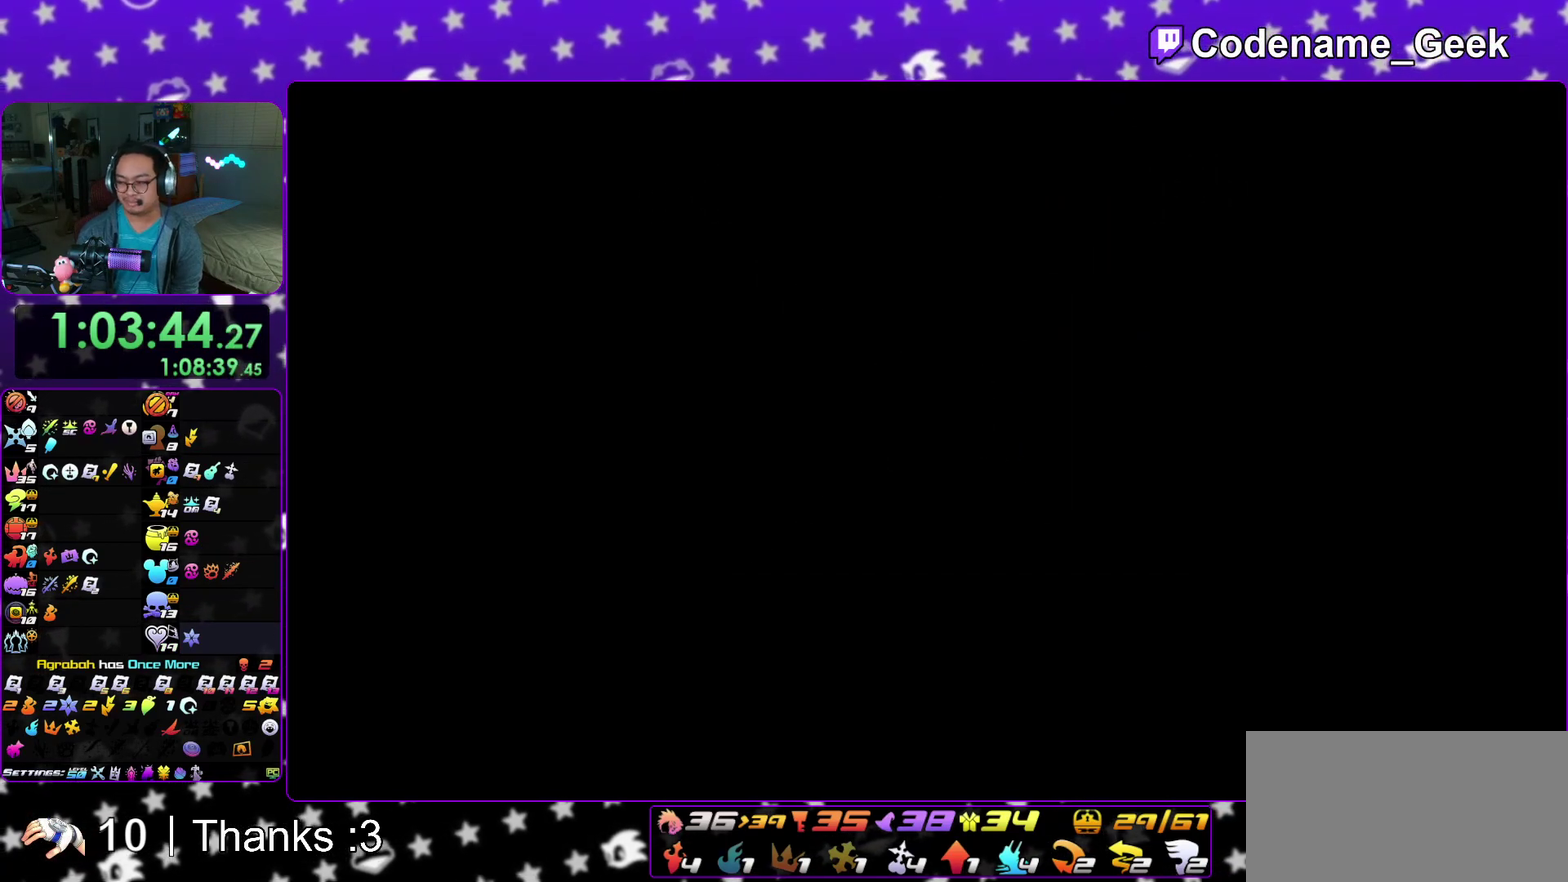
{"dt_ms": 300, "buttons": [], "left_stick": "right", "right_stick": "center"}
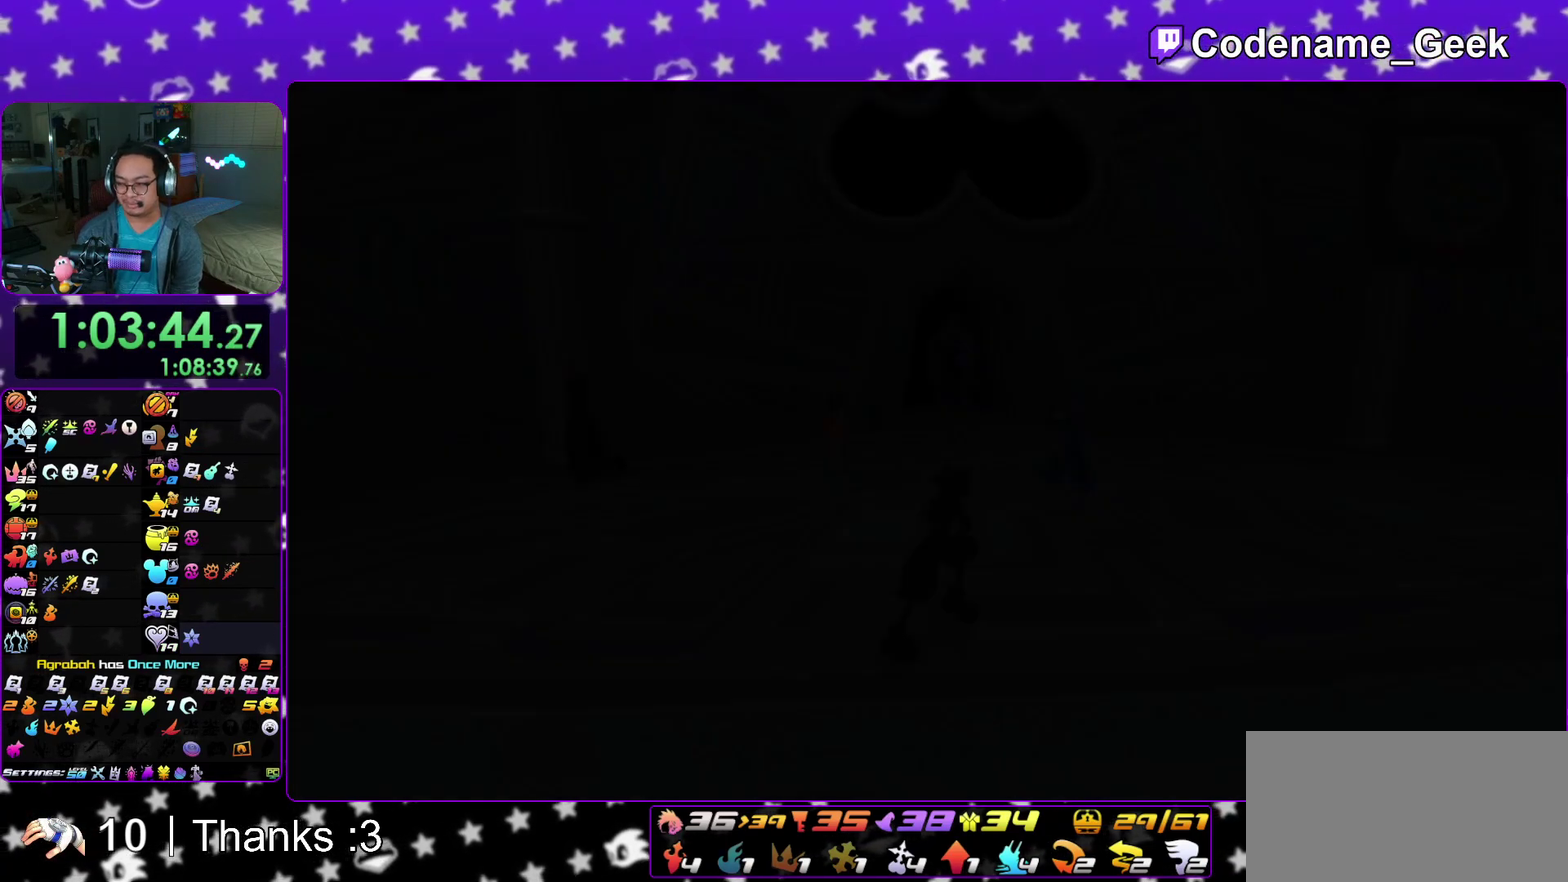
{"dt_ms": 900, "buttons": ["Y"], "left_stick": "right", "right_stick": "center", "events": [[33, "left_stick", "center"], [83, "left_stick", "left"], [150, "B", "down"], [167, "left_stick", "center"], [217, "B", "up"], [283, "B", "down"], [400, "B", "up"], [450, "Y", "down"], [783, "left_stick", "right"]]}
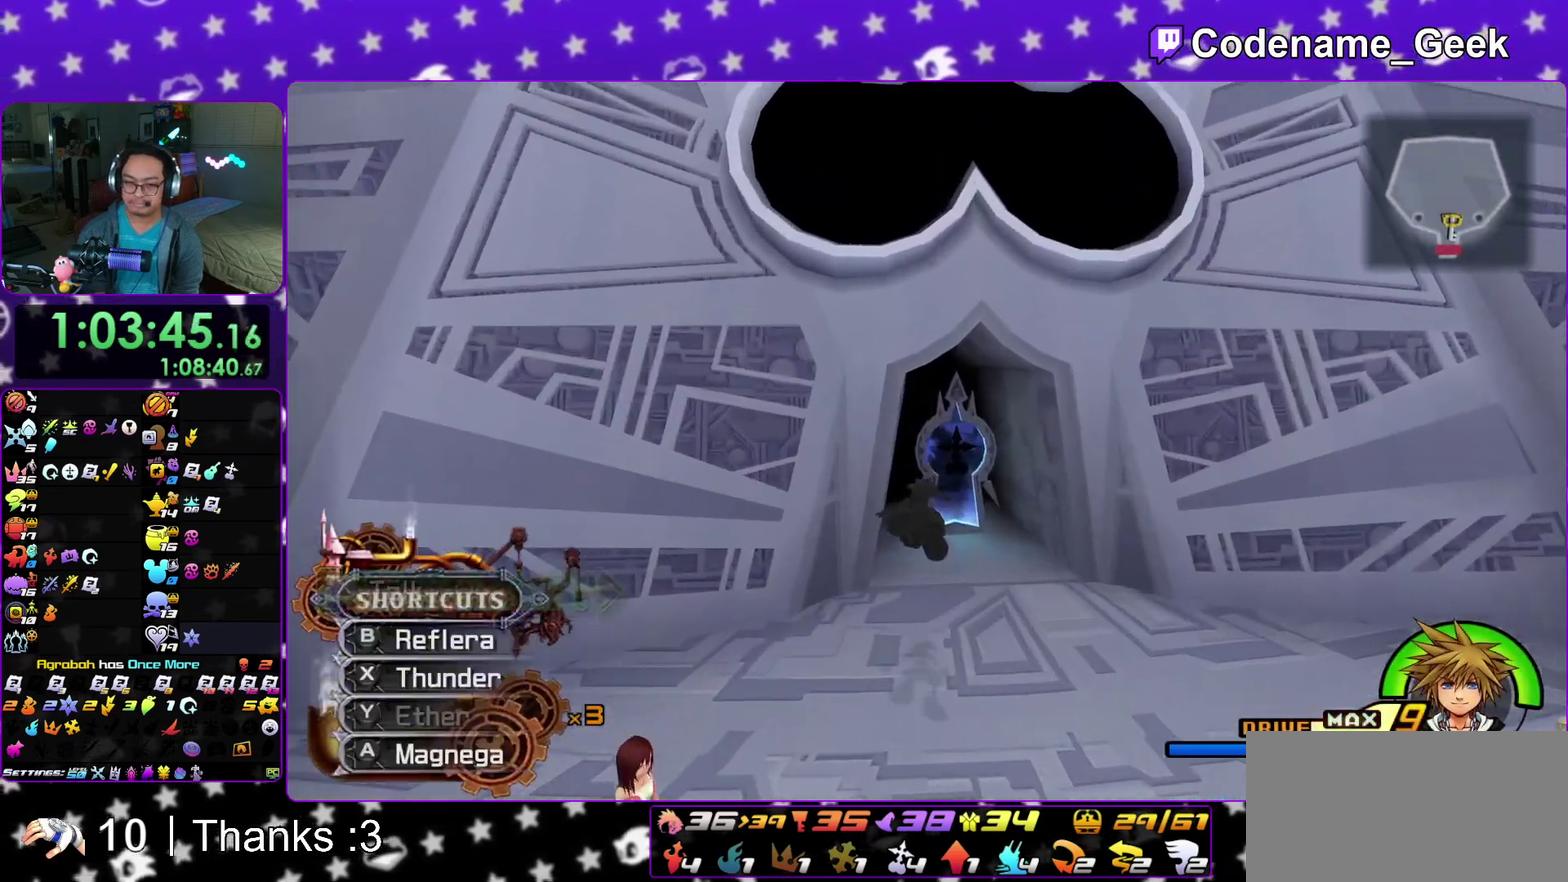
{"dt_ms": 300, "buttons": ["Y"], "left_stick": "up", "right_stick": "center"}
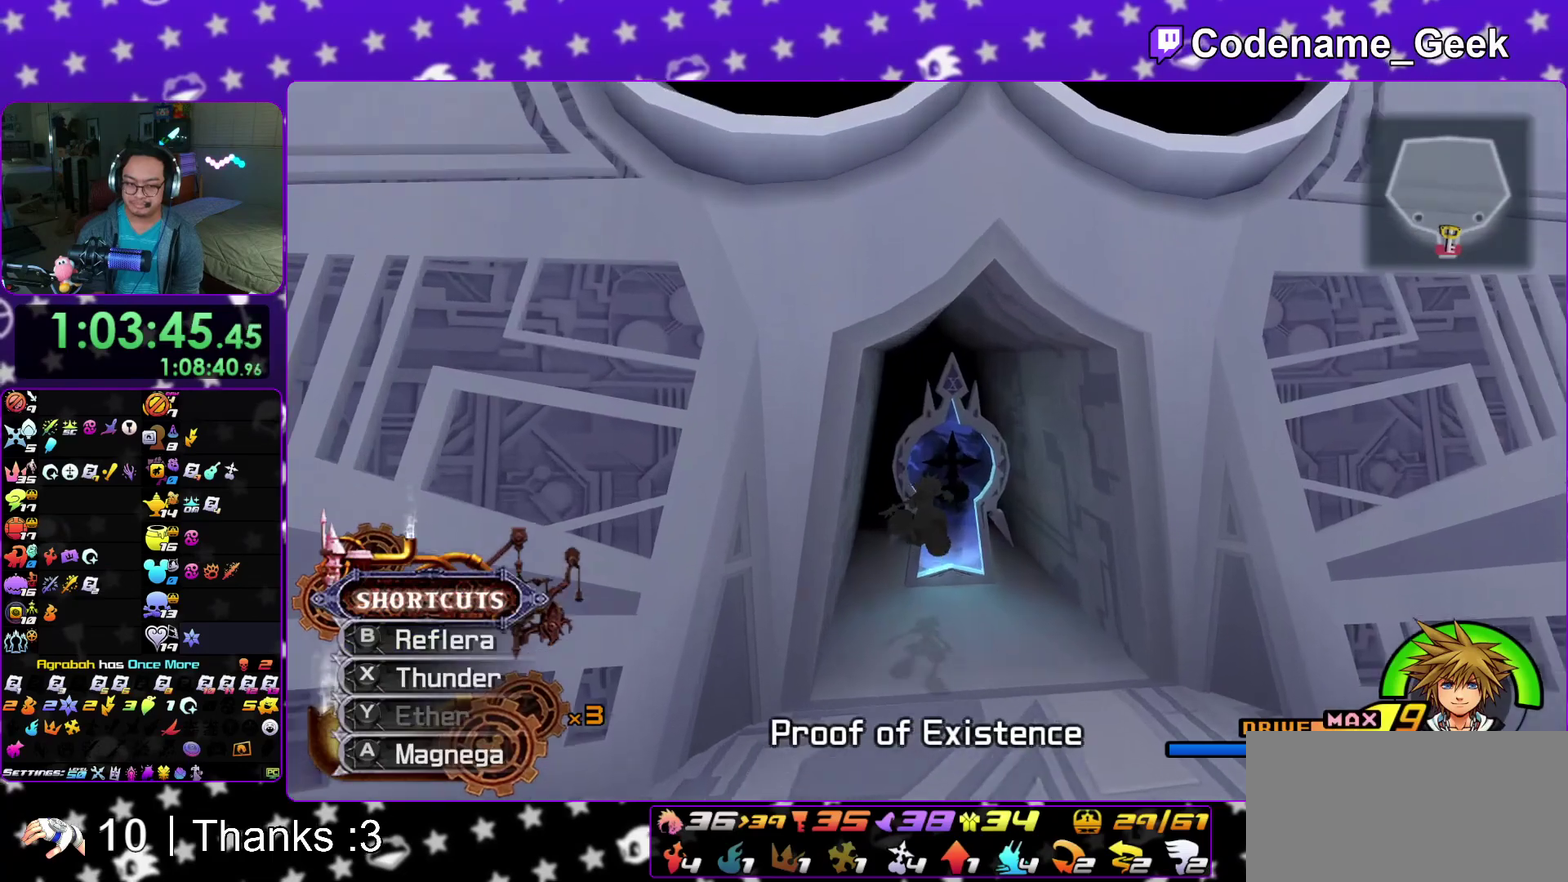
{"dt_ms": 600, "buttons": ["A", "B"], "left_stick": "up", "right_stick": "center"}
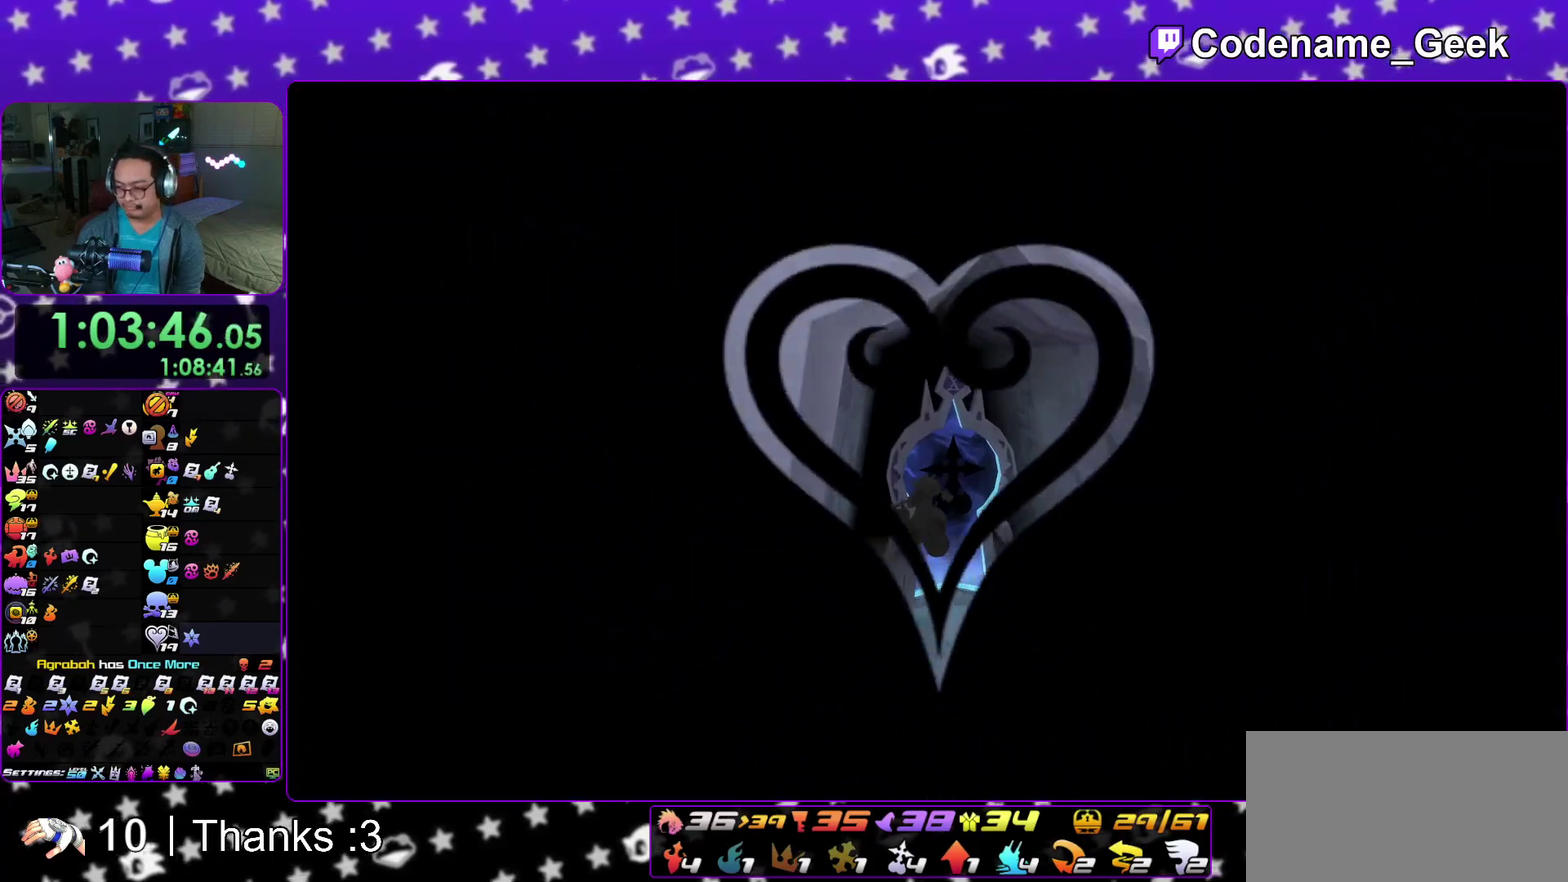
{"dt_ms": 400, "buttons": ["A", "B"], "left_stick": "up", "right_stick": "center"}
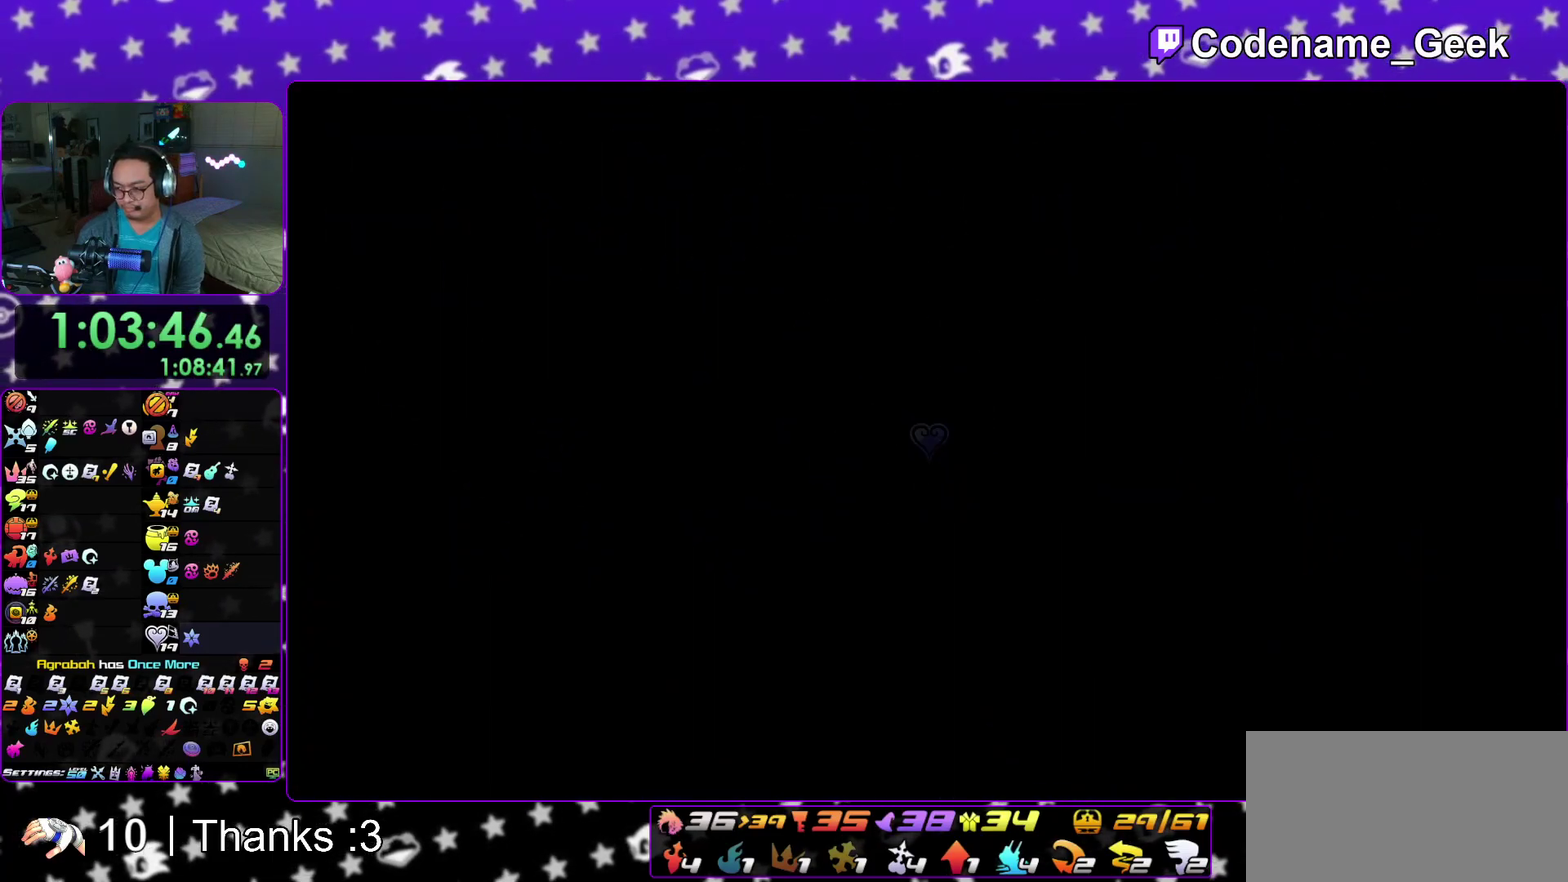
{"dt_ms": 500, "buttons": [], "left_stick": "center", "right_stick": "center"}
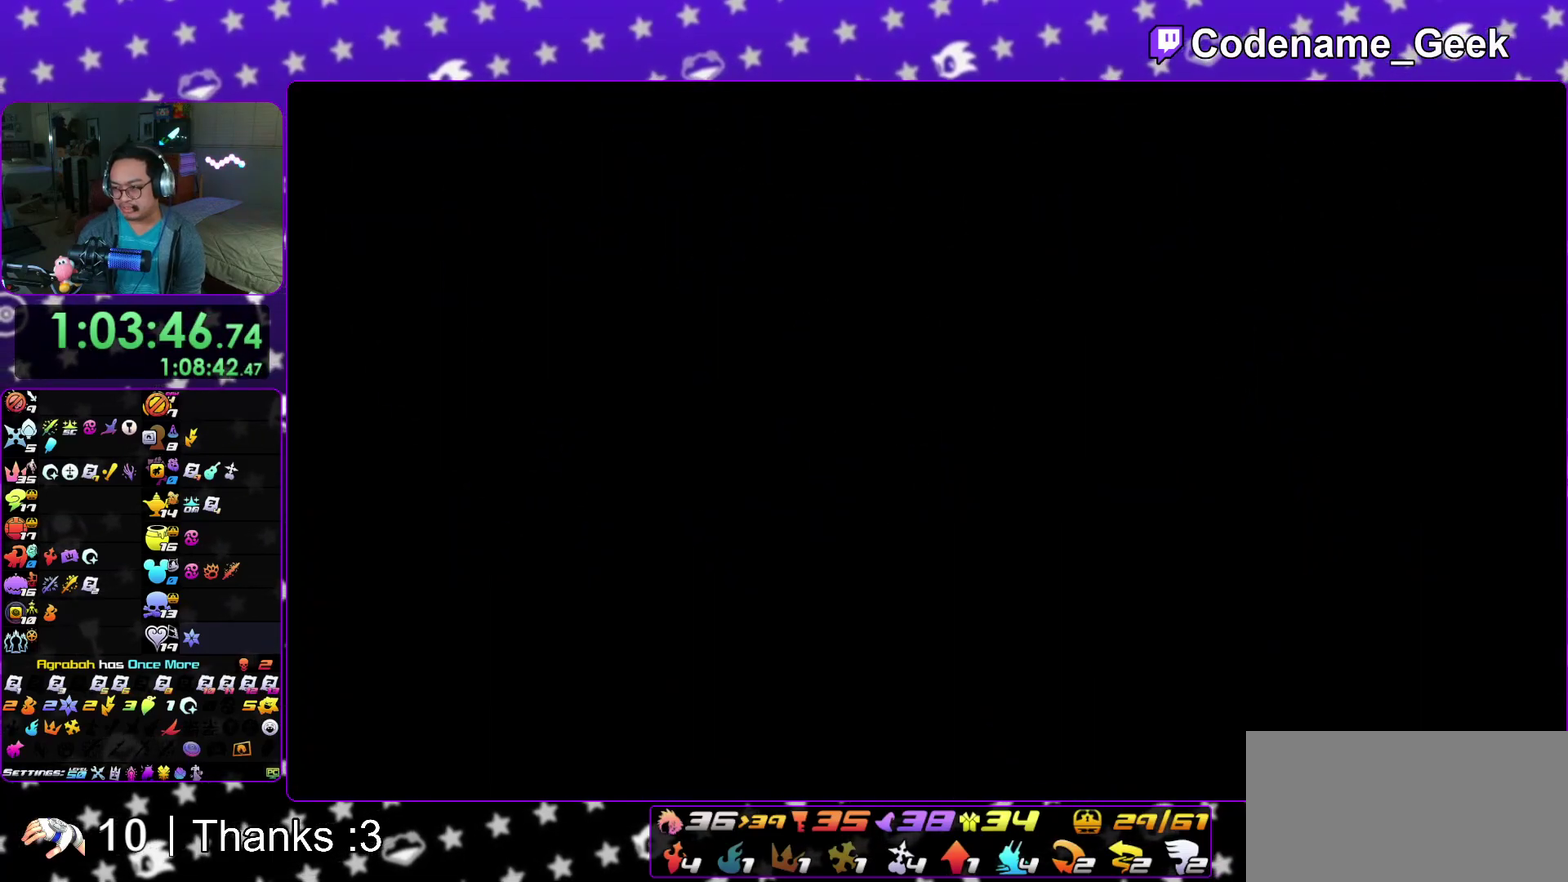
{"dt_ms": 400, "buttons": ["A"], "left_stick": "center", "right_stick": "center", "events": [[33, "A", "down"], [100, "A", "up"], [167, "A", "down"]]}